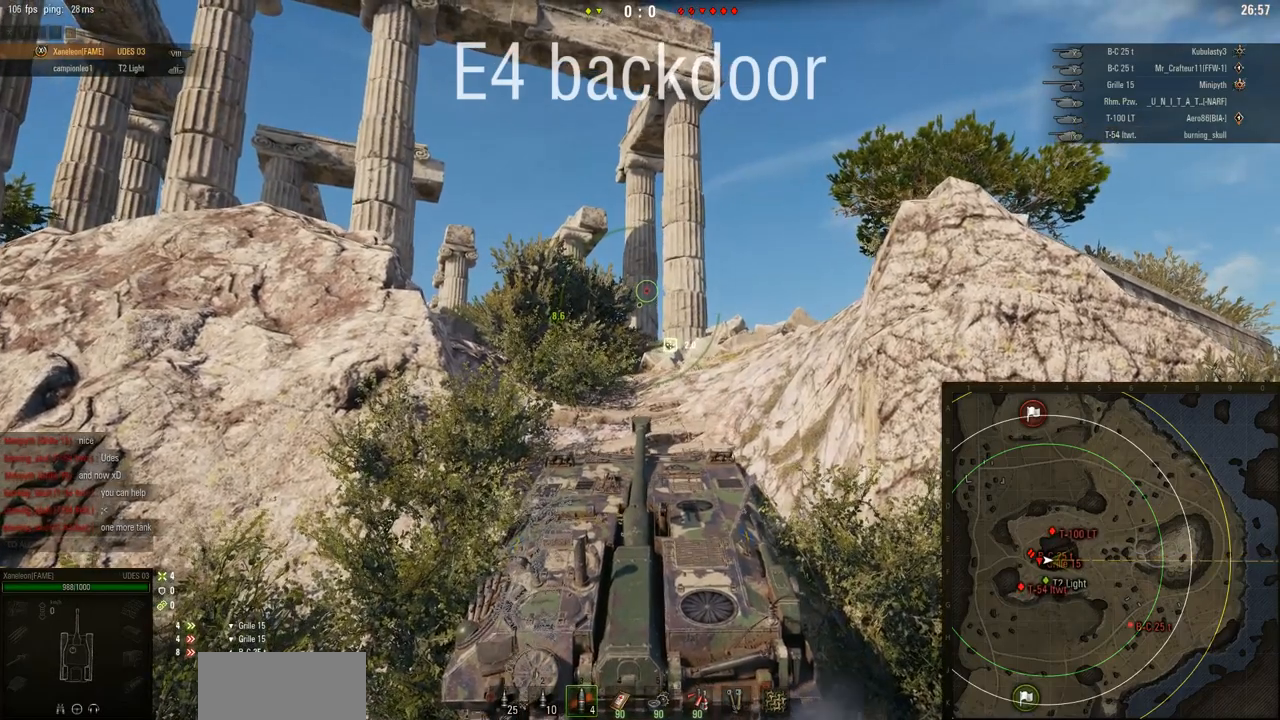
Gameplay with keyboard and mouse; each line is a JSON object with the keys and mouse buttons held at the frame after it. "events" lists presses ("down") and releases ("up") of "a", "d", "s", "w", "mouse_left" and "mouse_right" between this image and that frame as [ms after this image, input, new state], when the widget could be followed in between. "mouse_left", "mouse_right" = the "left", "right" buttons of the "mouse" list. No other keys are recorded. Mouse movement is not recorded. Not read: mouse_wheel.
{"keys": ["w"], "mouse": ["right"], "events": [[183, "a", "up"]]}
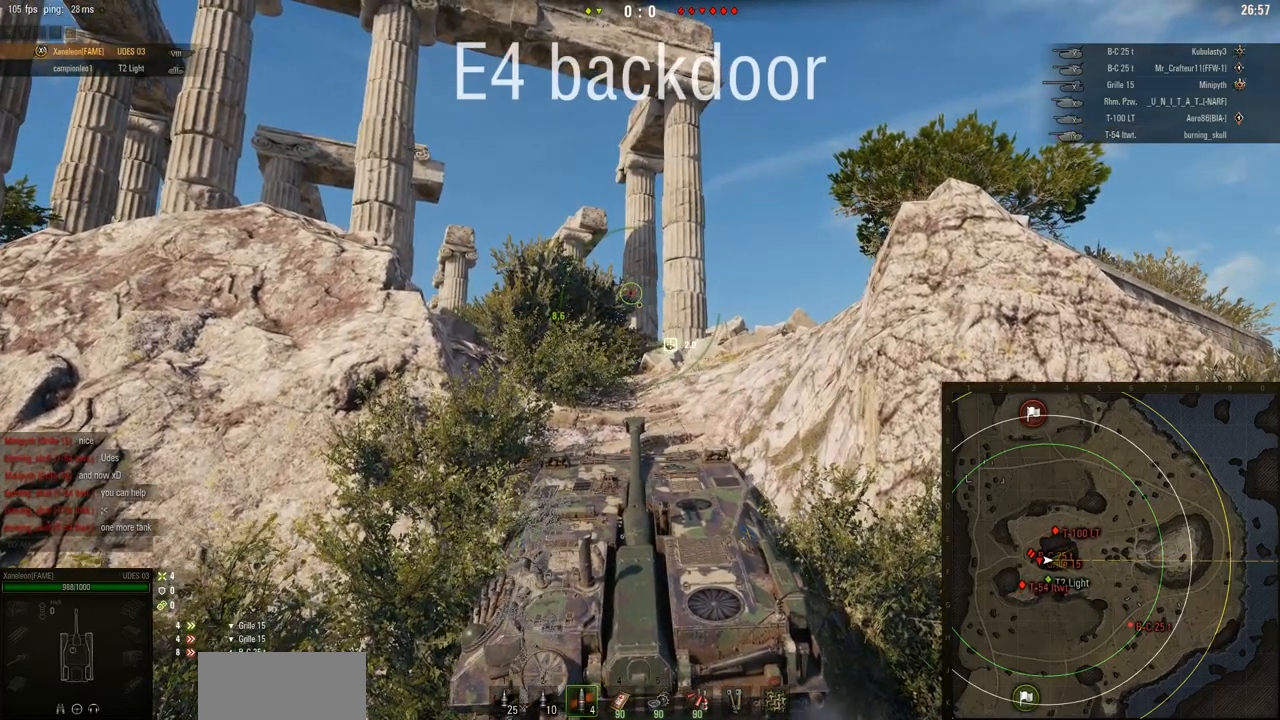
{"keys": ["w"], "mouse": ["right"], "events": []}
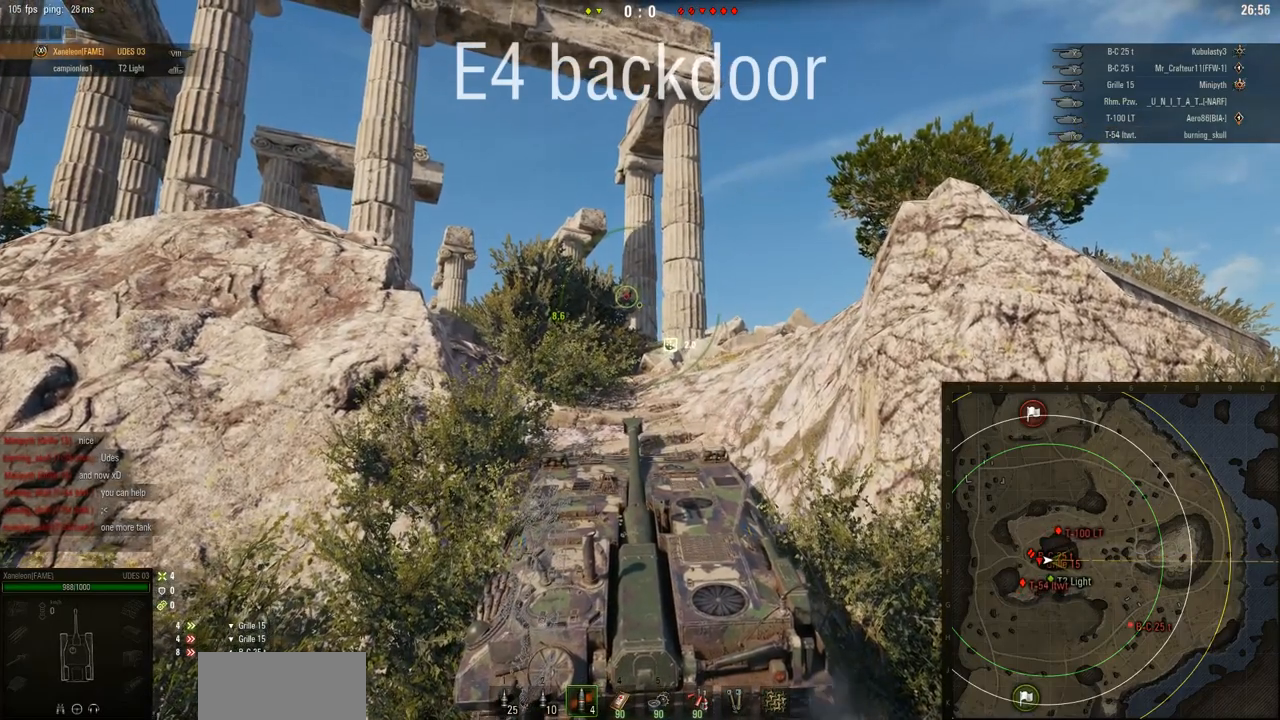
{"keys": ["w"], "mouse": ["right"], "events": [[50, "a", "down"], [216, "a", "up"]]}
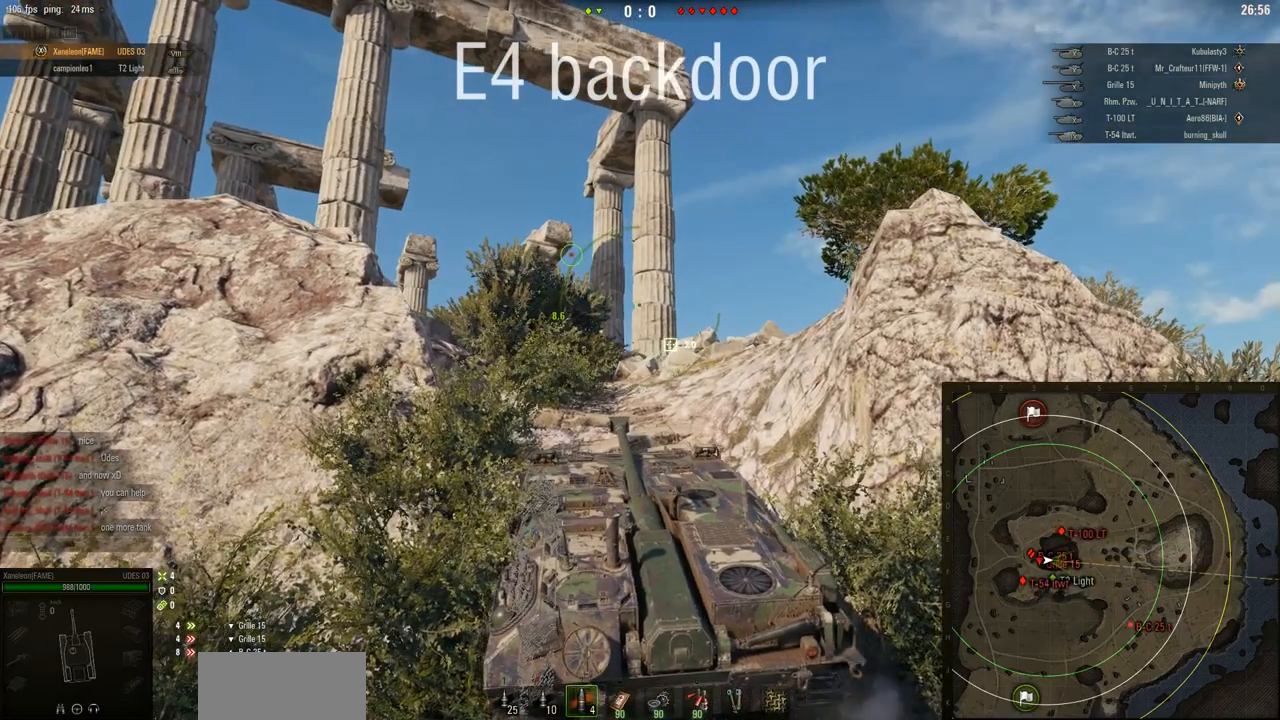
{"keys": ["w"], "mouse": ["right"], "events": []}
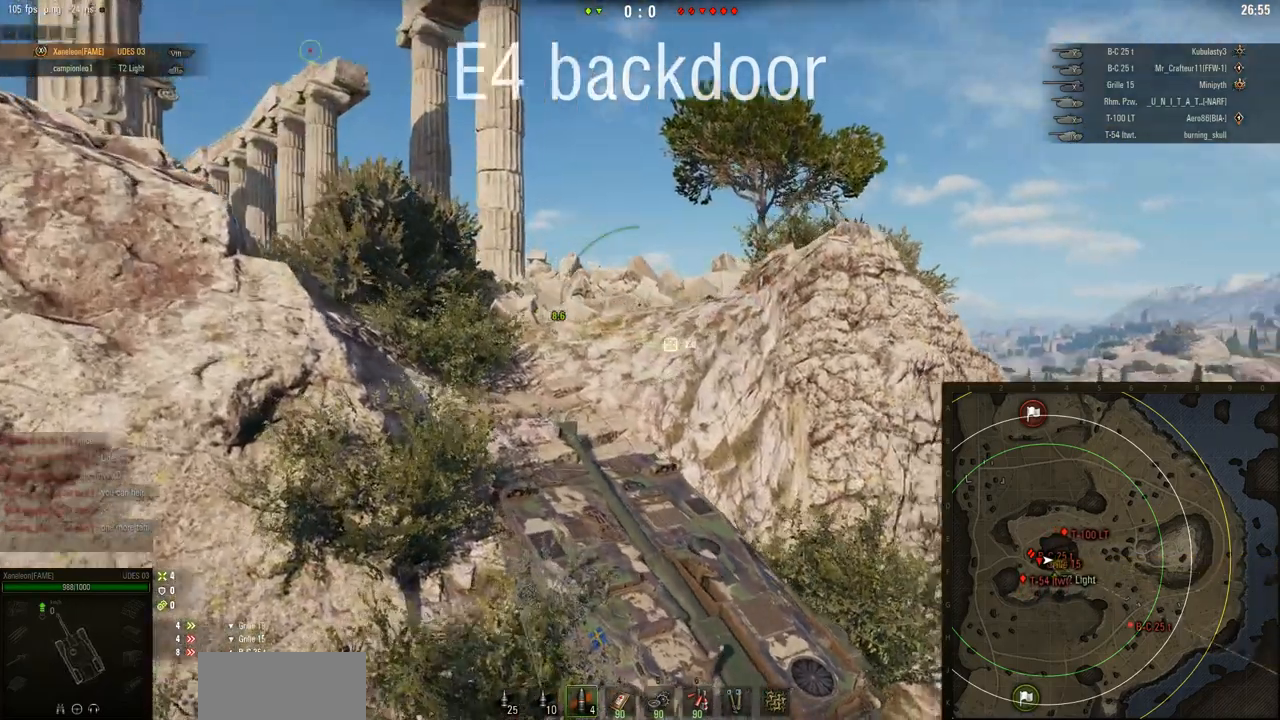
{"keys": [], "mouse": ["right"], "events": [[16, "w", "up"], [183, "a", "down"], [383, "a", "up"]]}
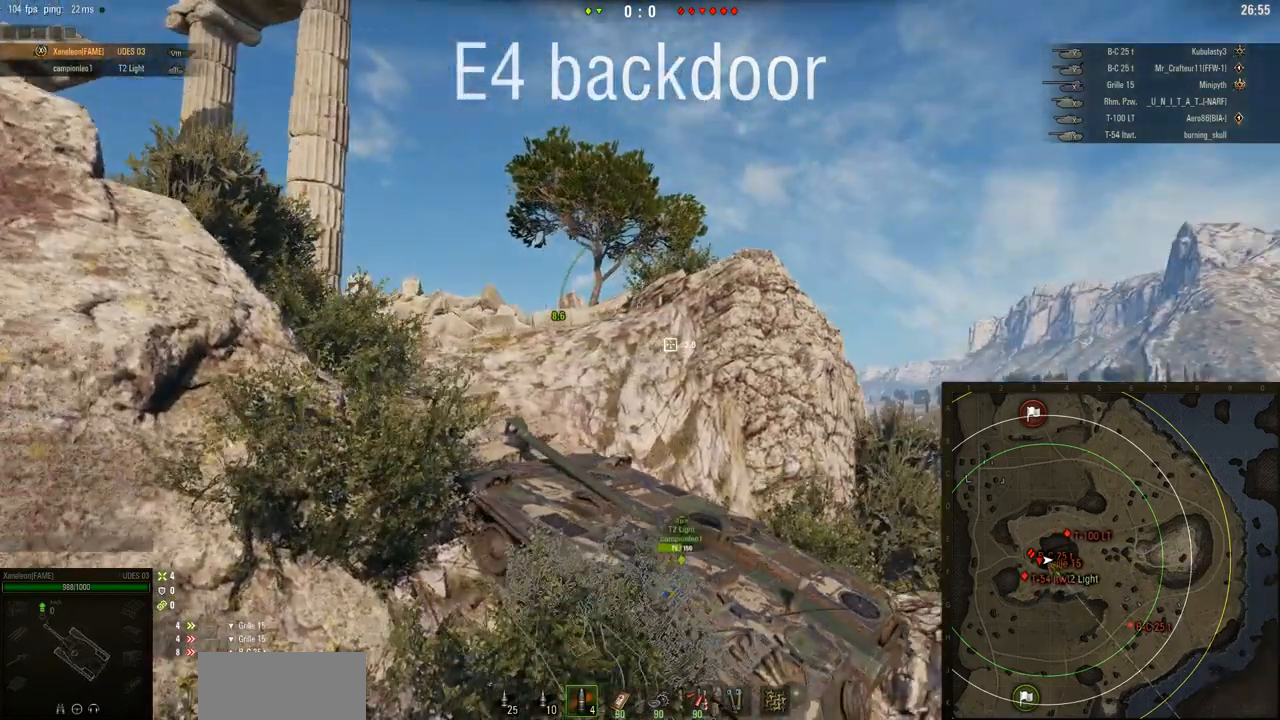
{"keys": [], "mouse": ["right"], "events": []}
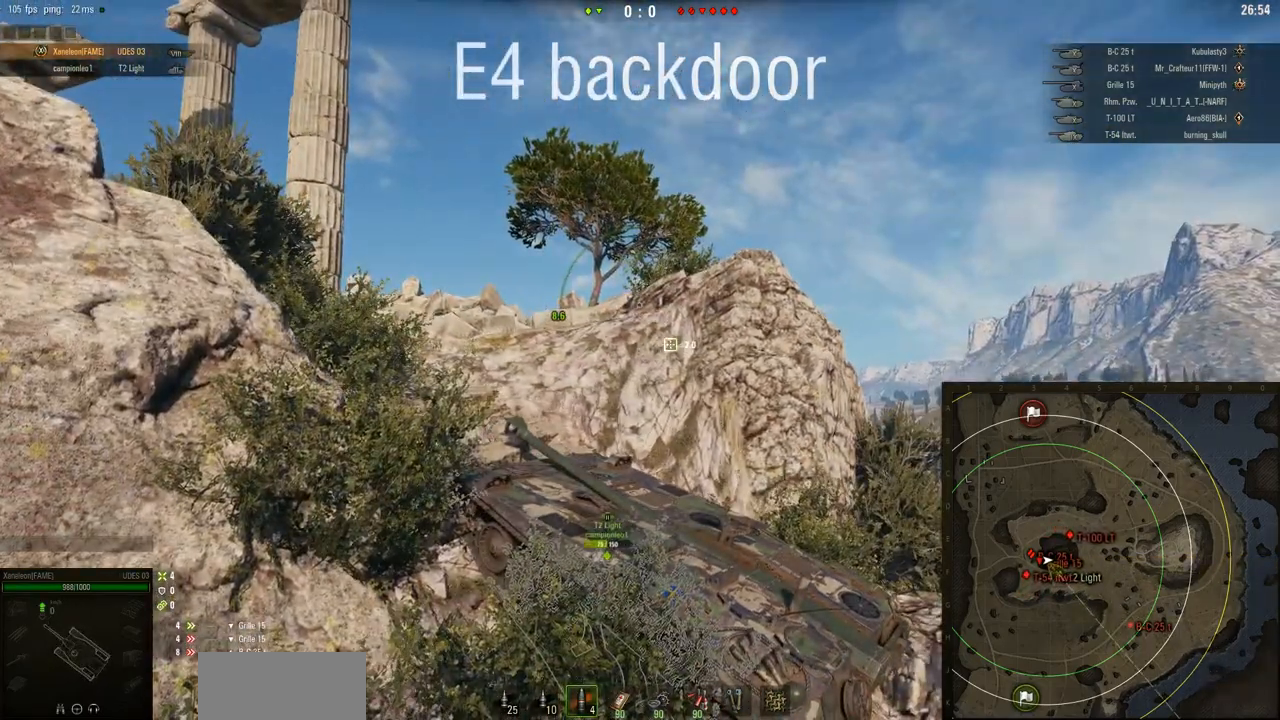
{"keys": [], "mouse": ["right"], "events": []}
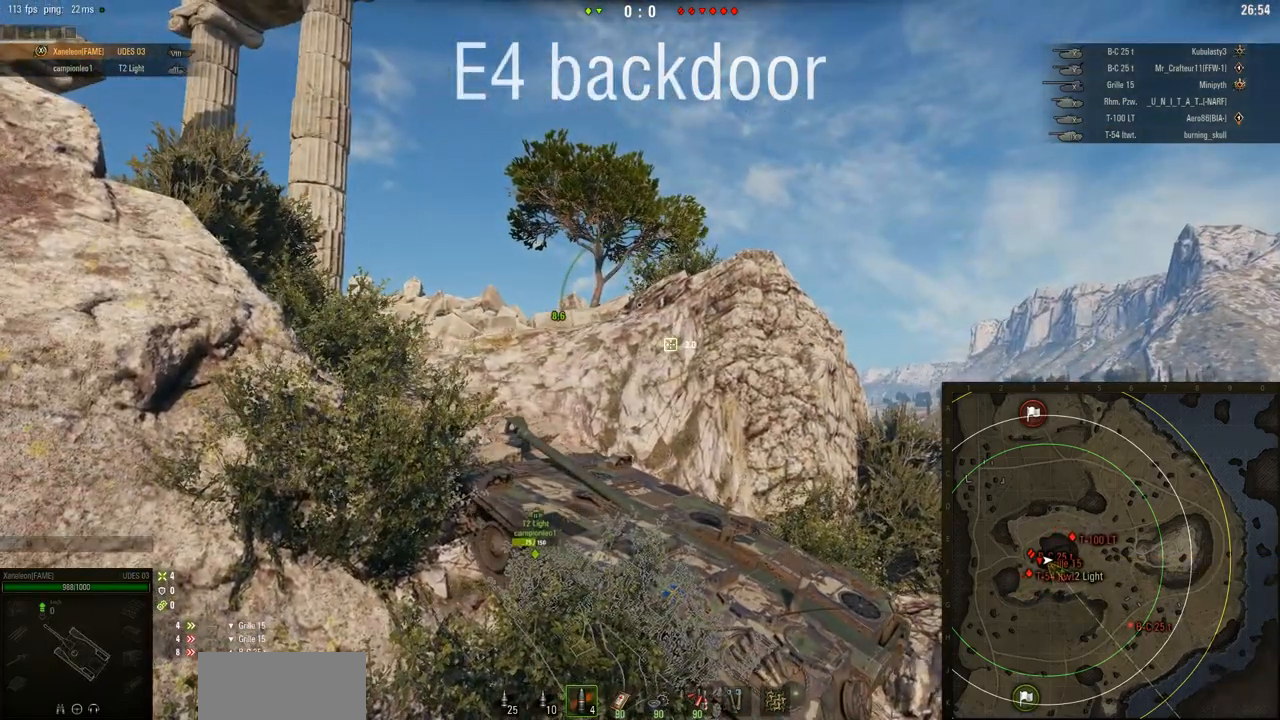
{"keys": [], "mouse": ["right"], "events": []}
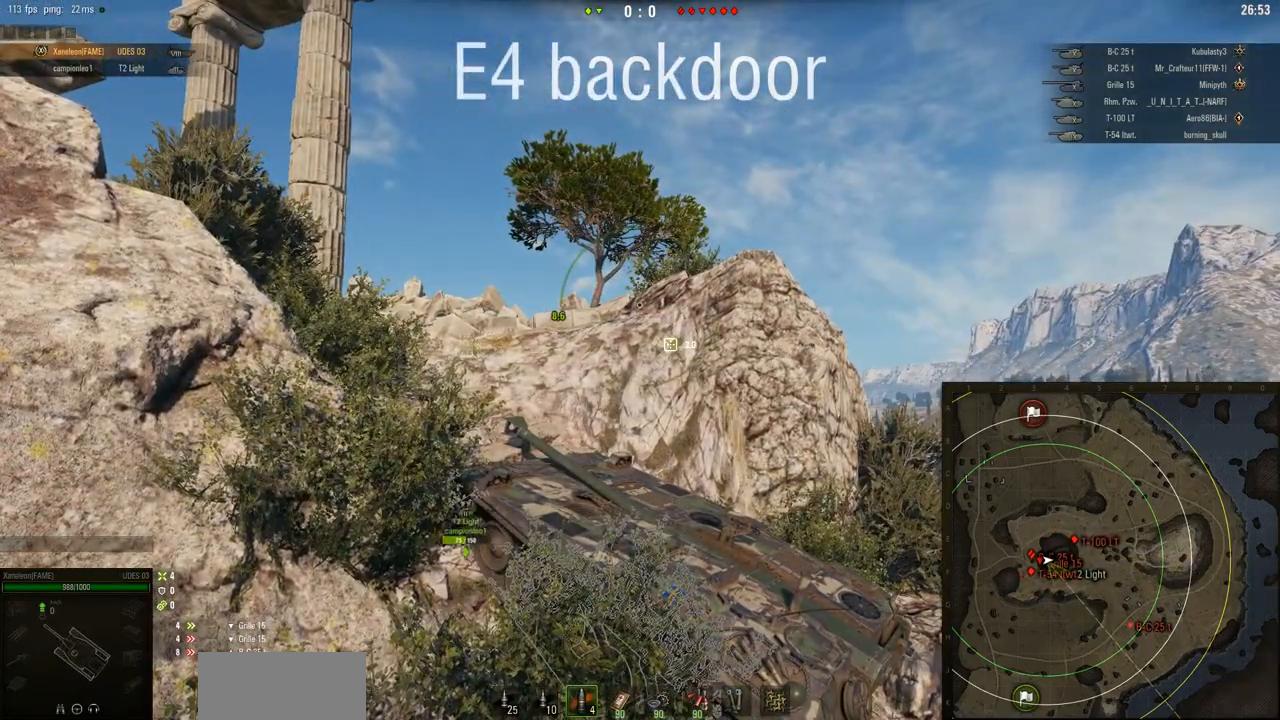
{"keys": [], "mouse": ["right"], "events": []}
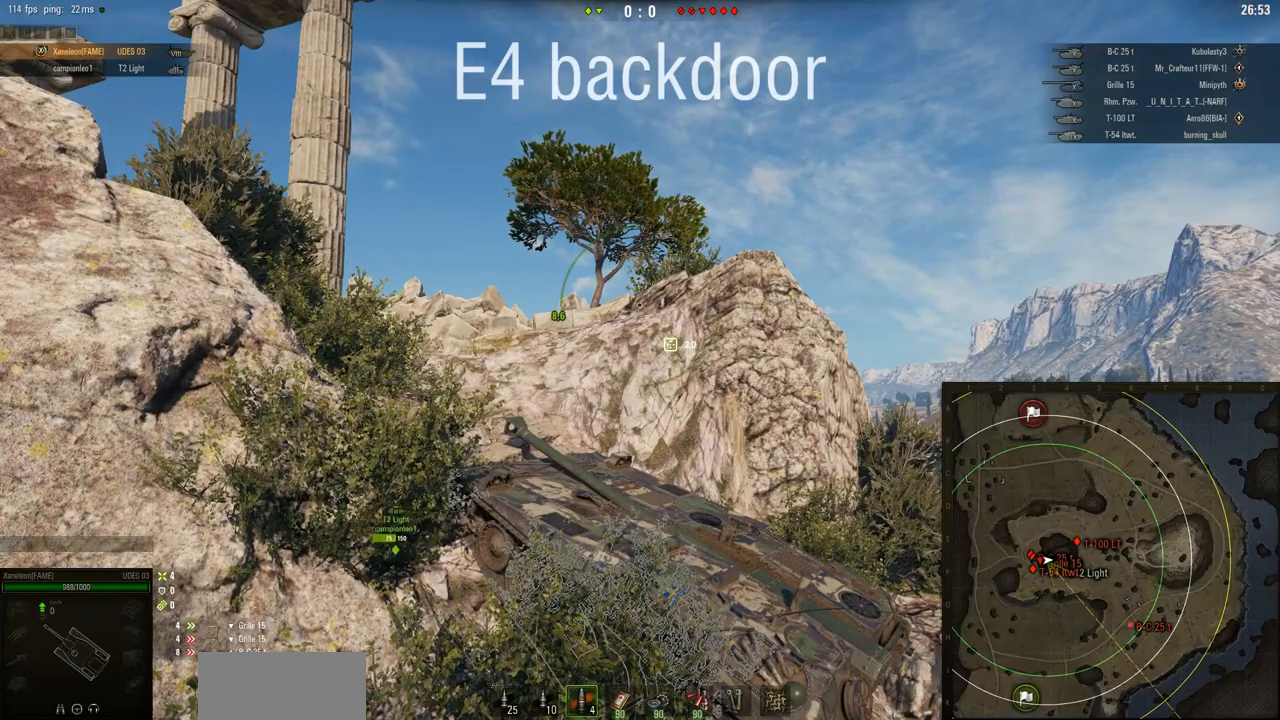
{"keys": [], "mouse": ["right"], "events": []}
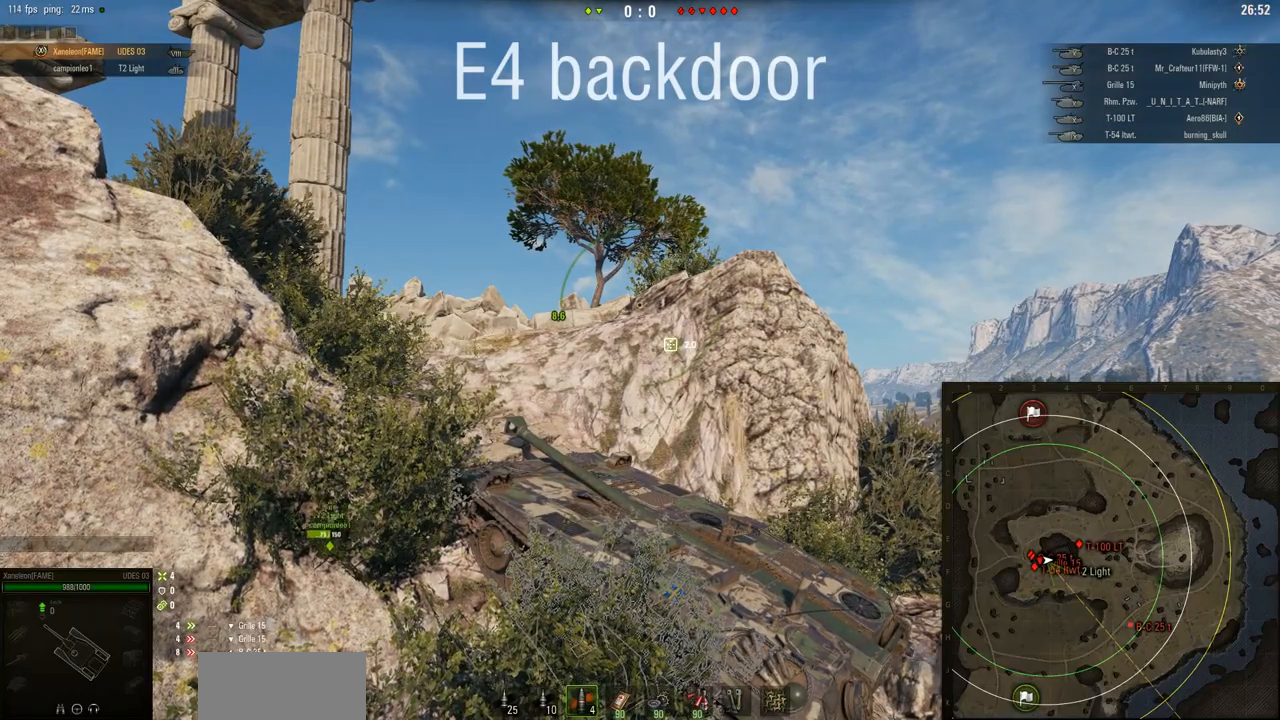
{"keys": [], "mouse": ["right"], "events": []}
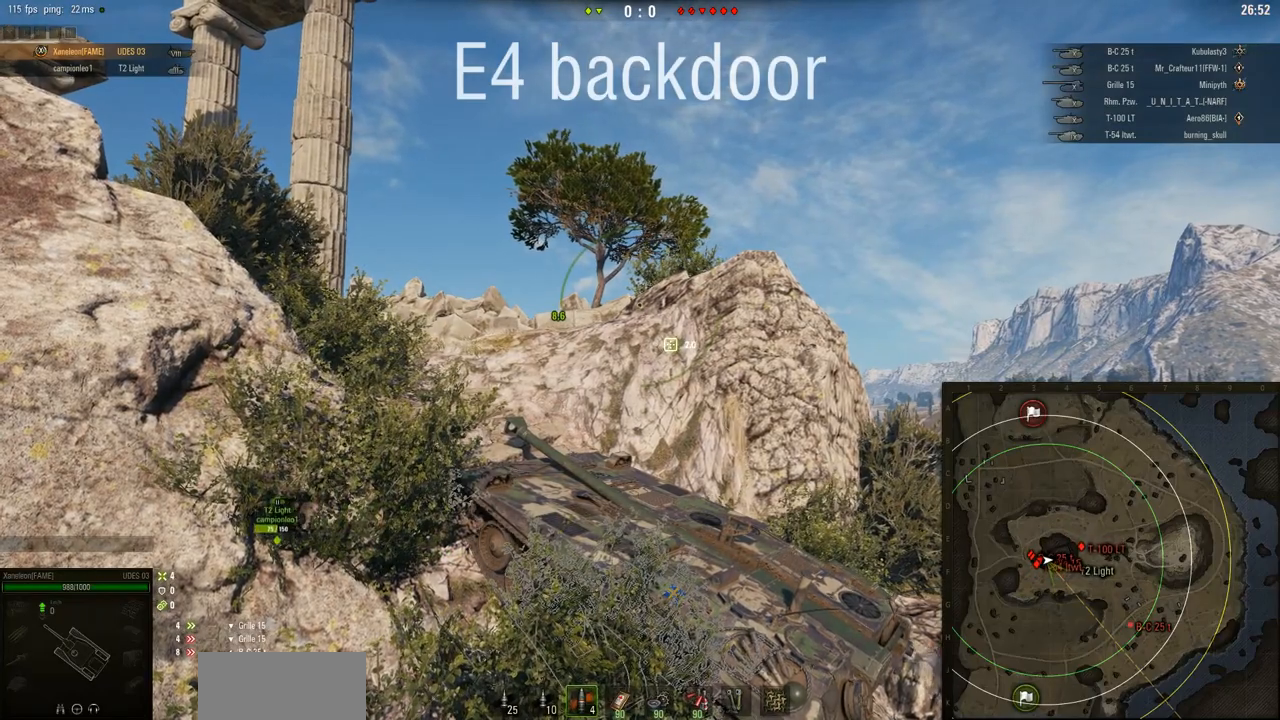
{"keys": [], "mouse": ["right"], "events": []}
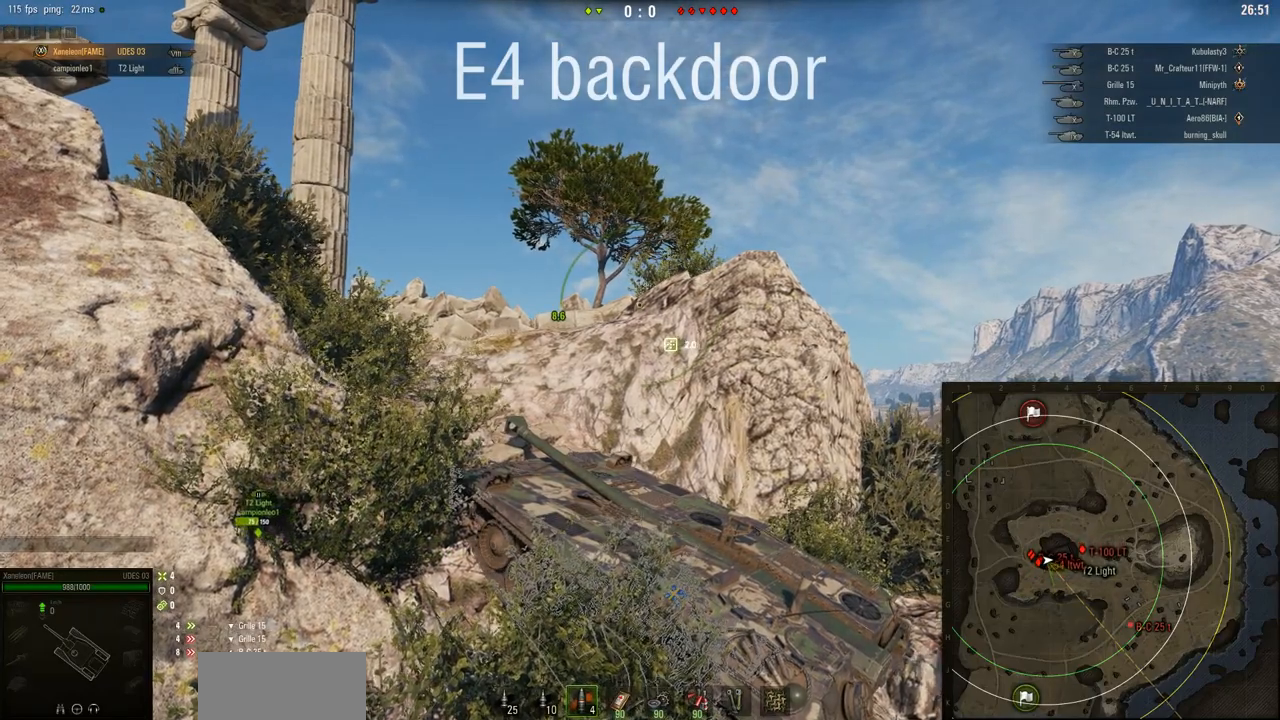
{"keys": [], "mouse": ["right"], "events": []}
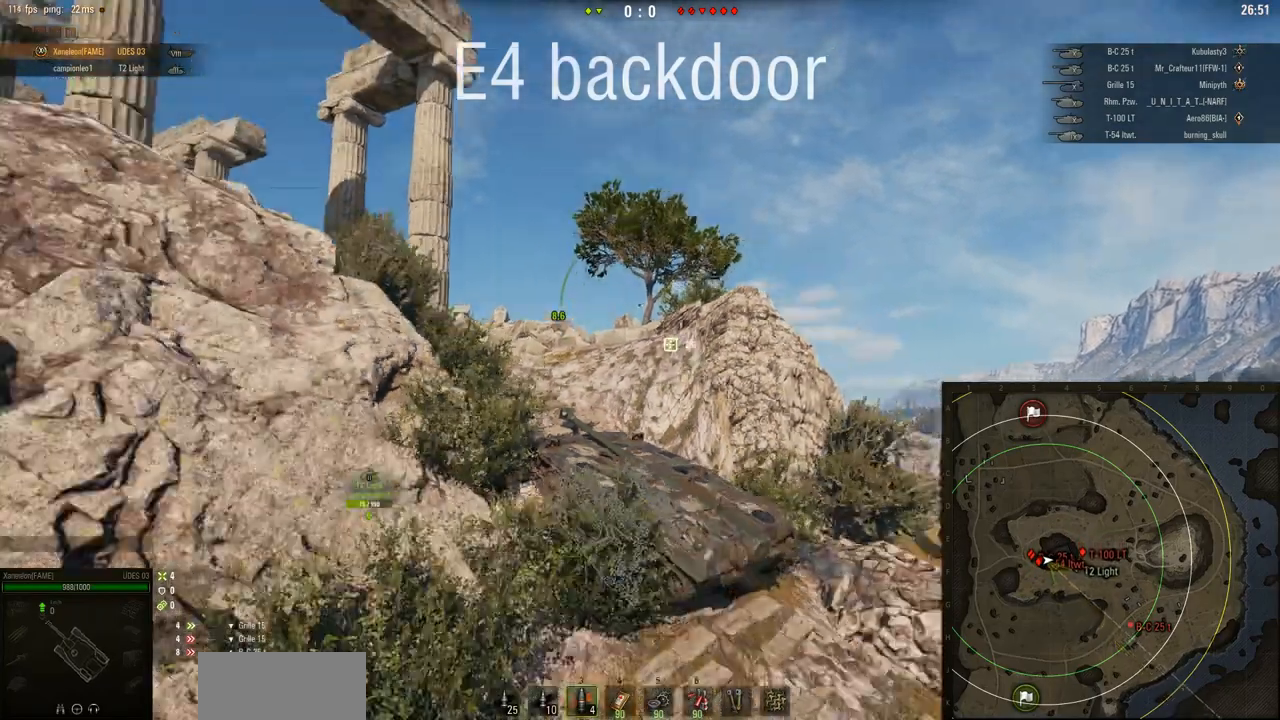
{"keys": [], "mouse": ["right"], "events": []}
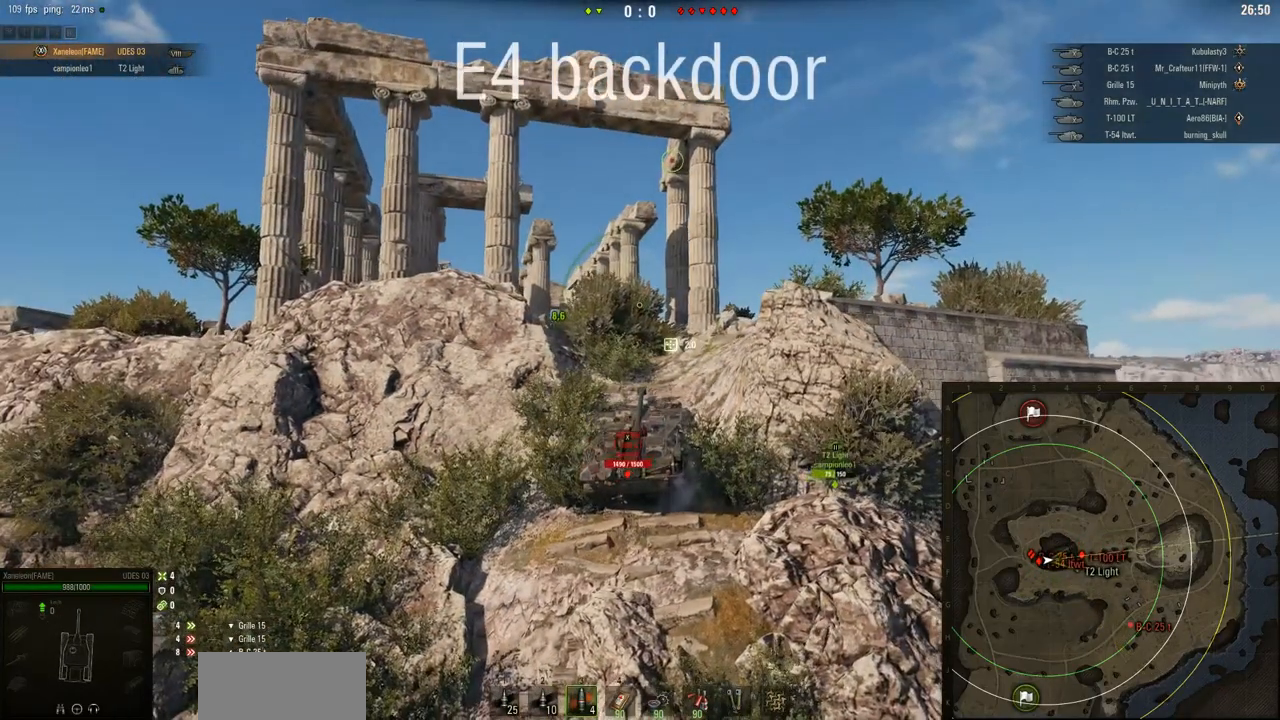
{"keys": [], "mouse": ["right"], "events": []}
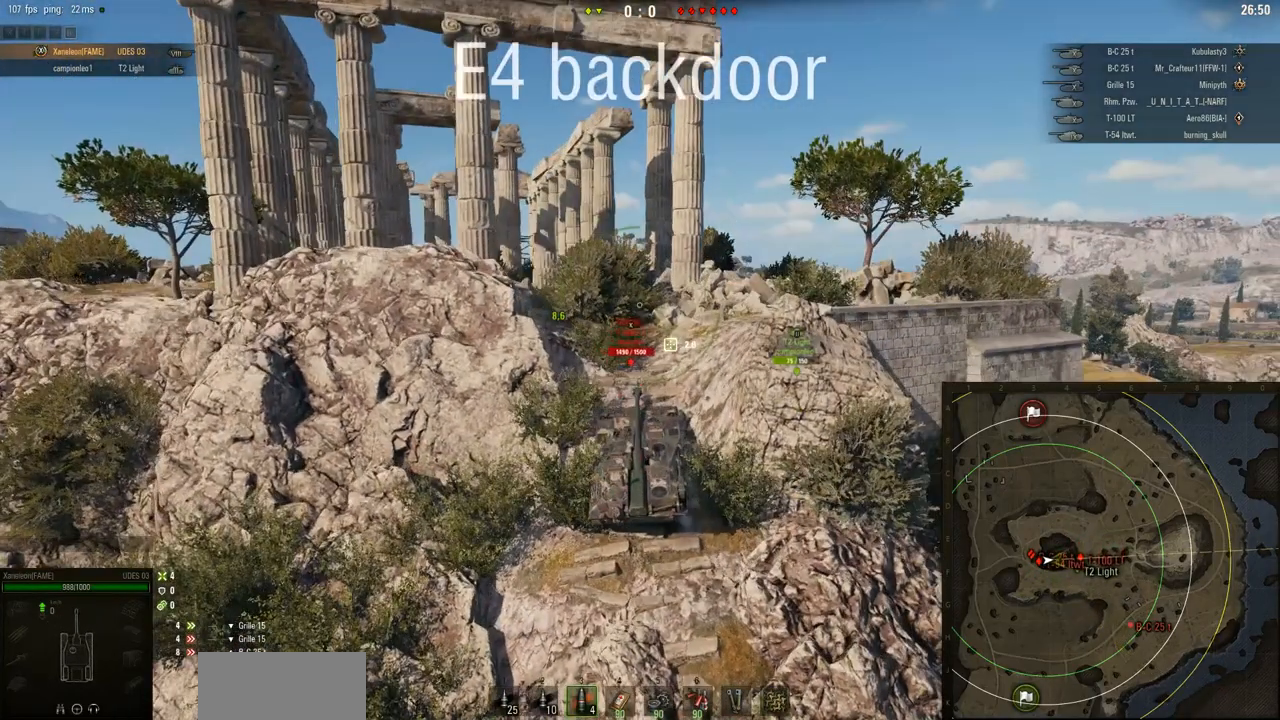
{"keys": [], "mouse": [], "events": [[434, "mouse_right", "up"]]}
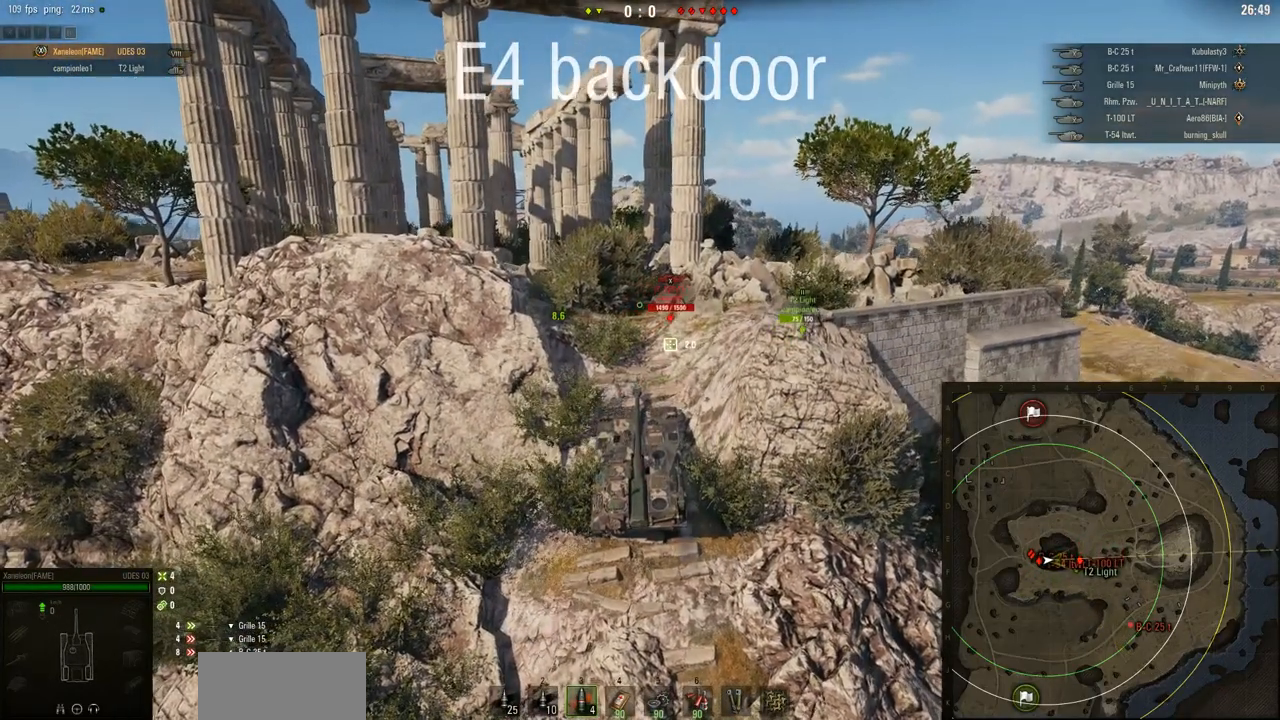
{"keys": [], "mouse": [], "events": []}
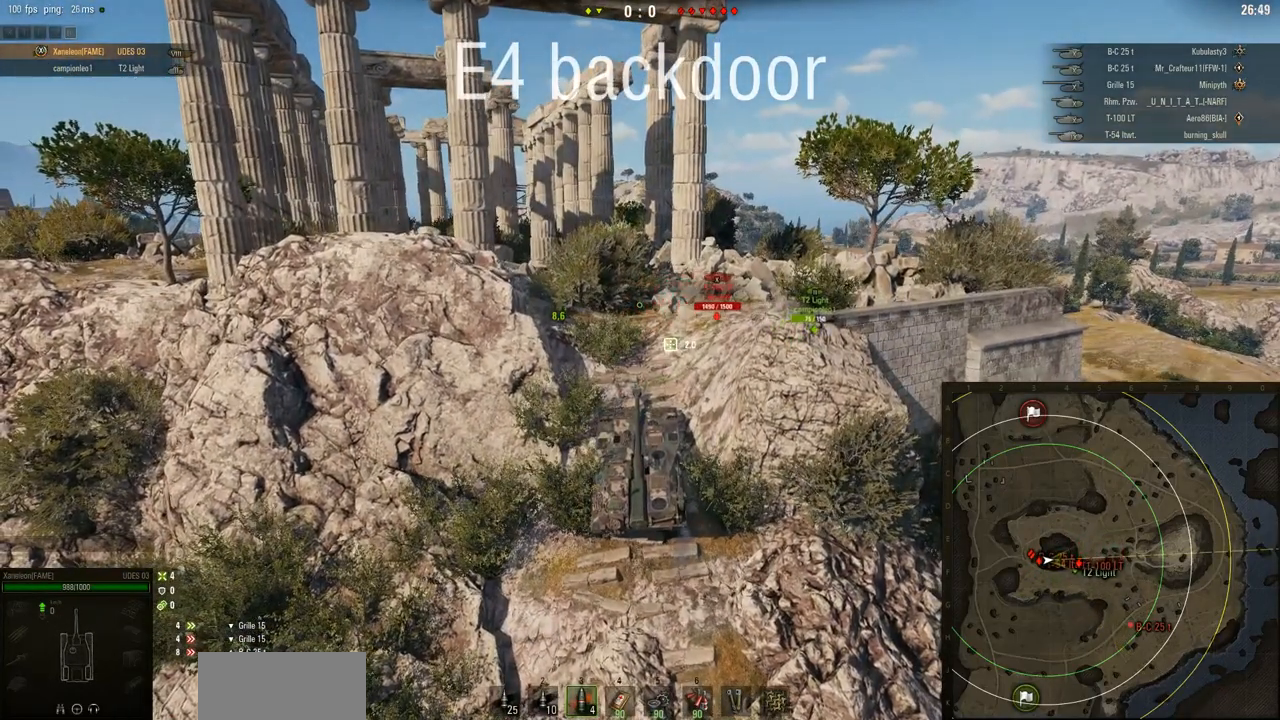
{"keys": [], "mouse": [], "events": []}
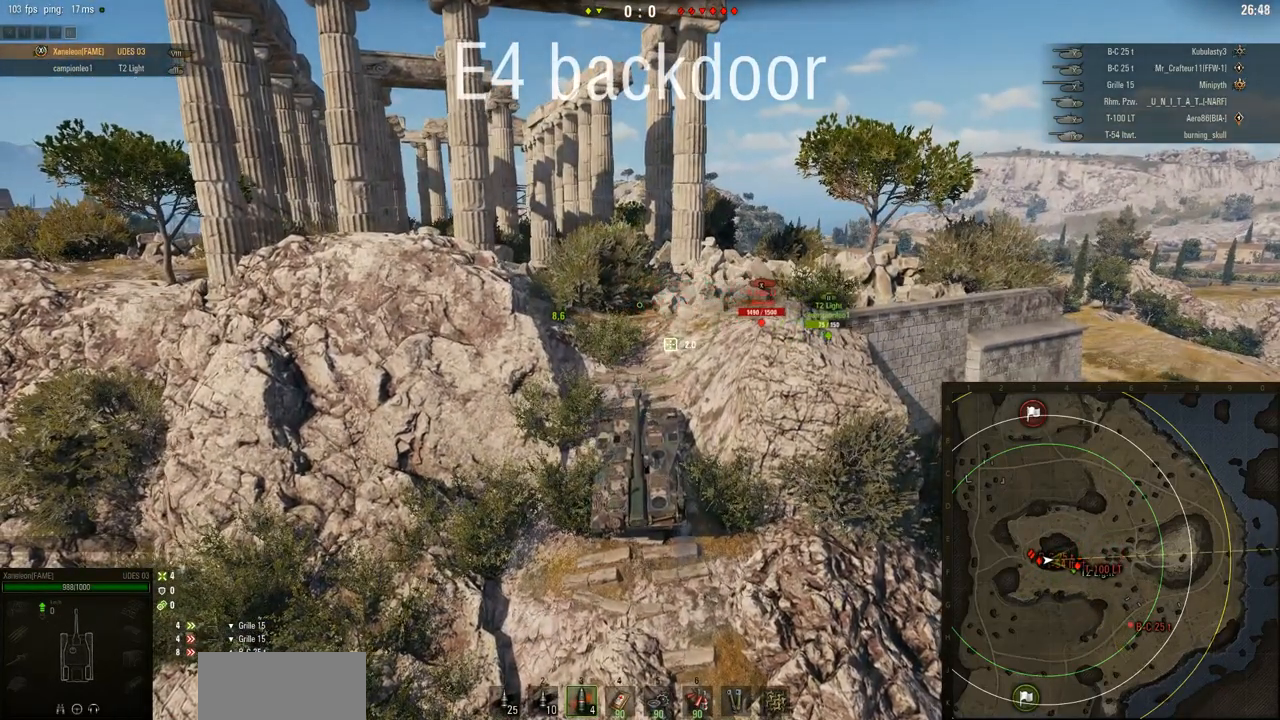
{"keys": [], "mouse": [], "events": []}
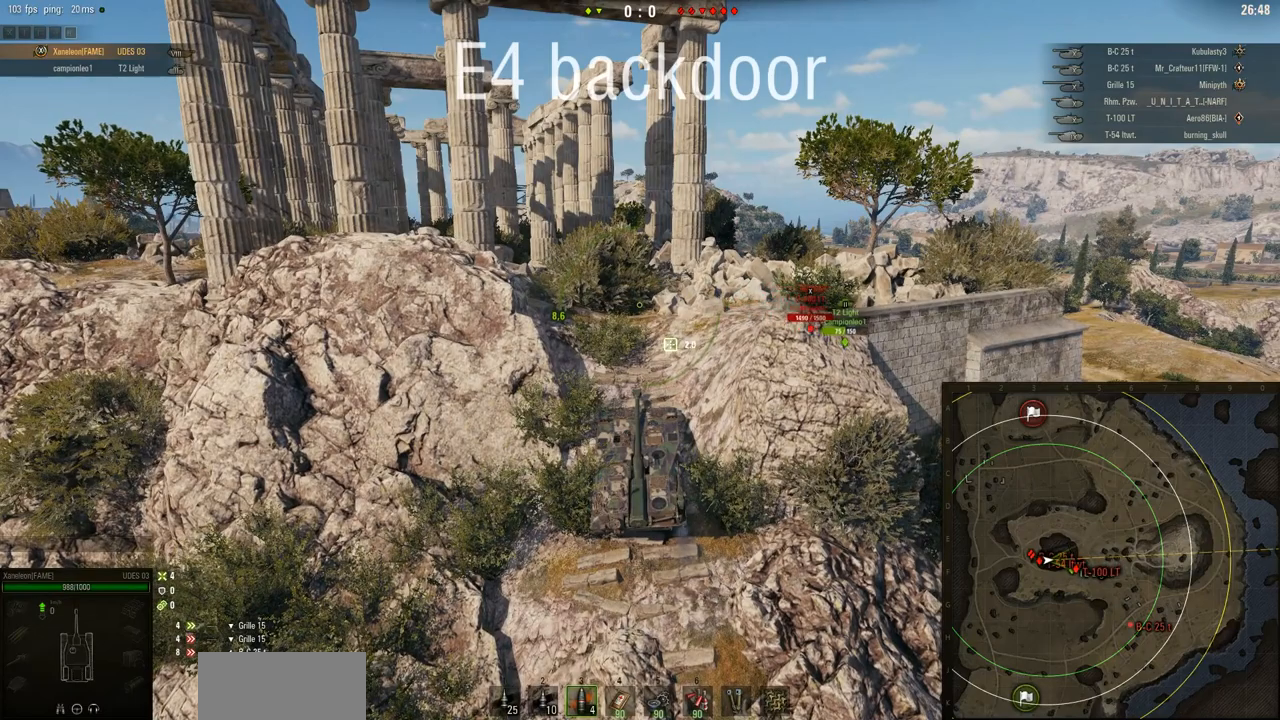
{"keys": [], "mouse": [], "events": []}
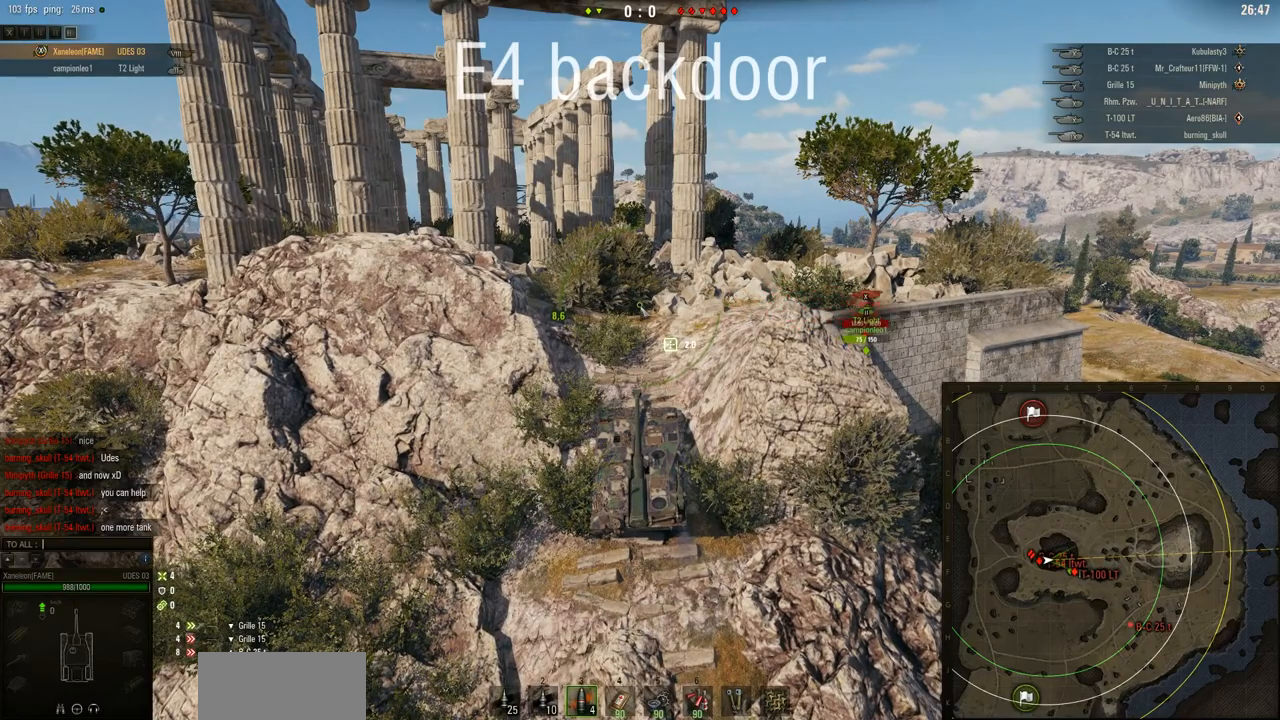
{"keys": [], "mouse": [], "events": [[83, "w", "down"], [117, "a", "down"], [217, "w", "up"], [250, "a", "up"]]}
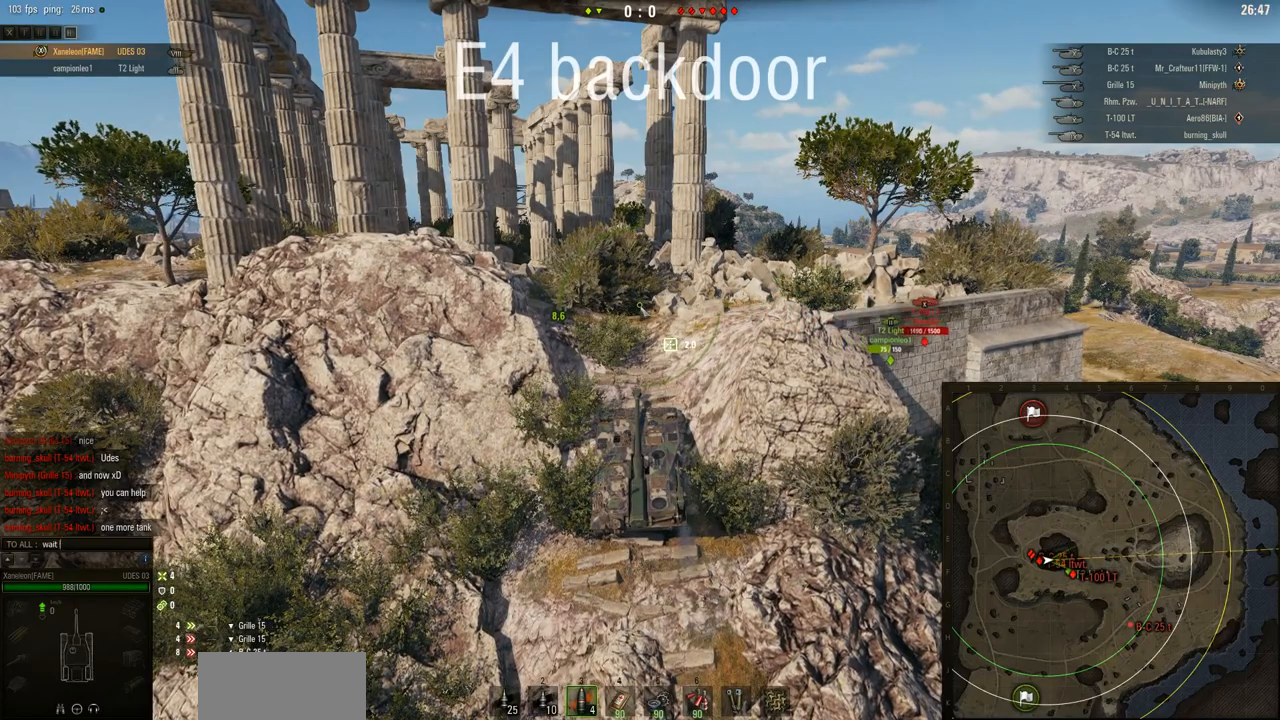
{"keys": [], "mouse": [], "events": [[17, "w", "down"], [67, "a", "down"], [151, "a", "up"], [151, "w", "up"]]}
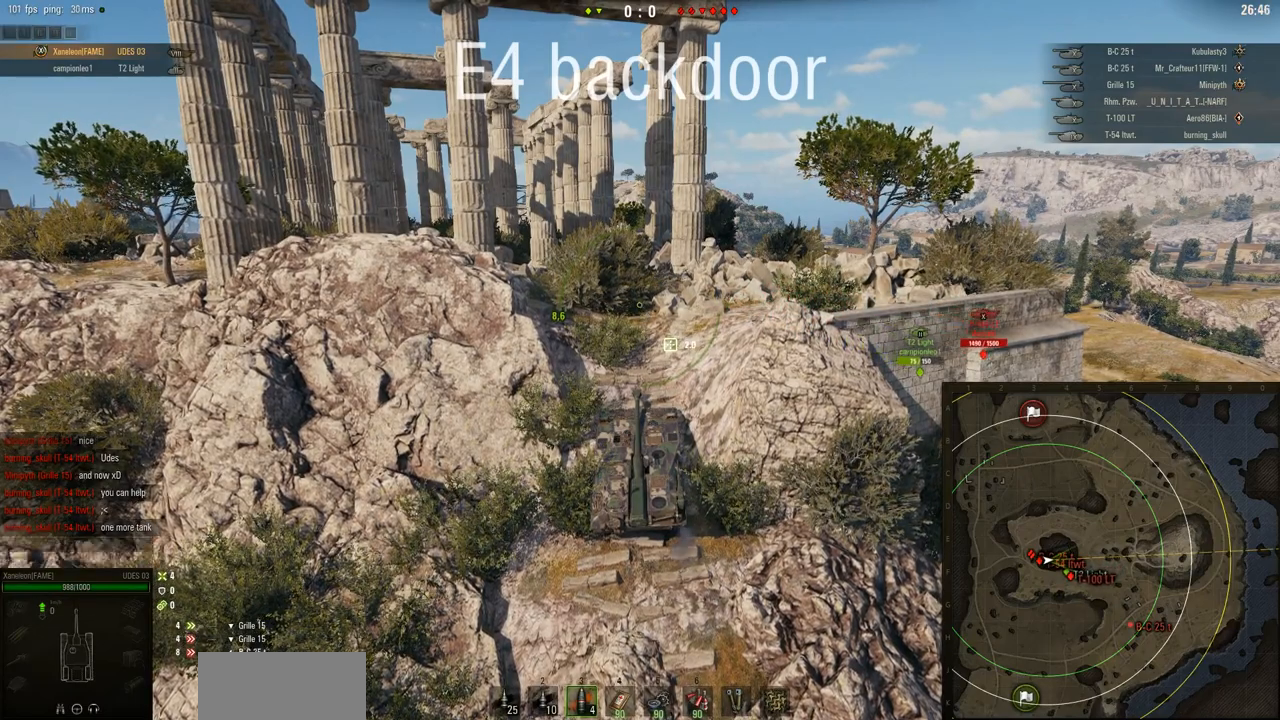
{"keys": [], "mouse": [], "events": []}
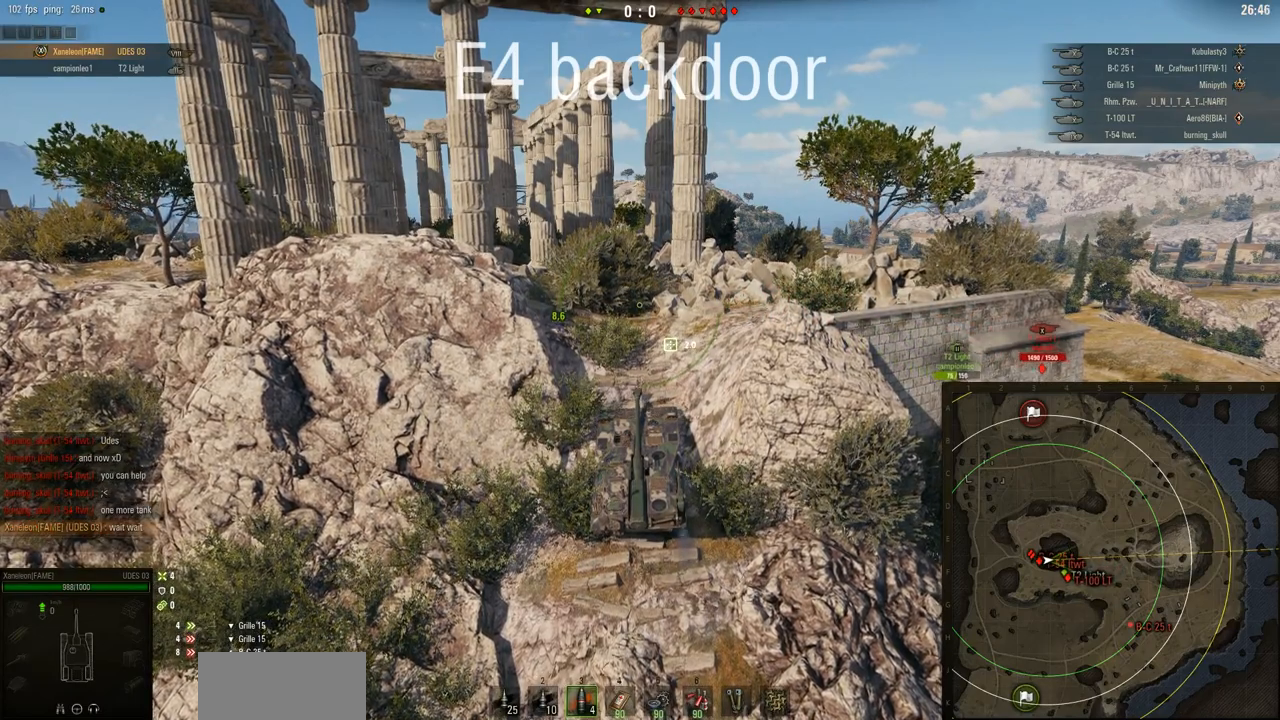
{"keys": [], "mouse": [], "events": []}
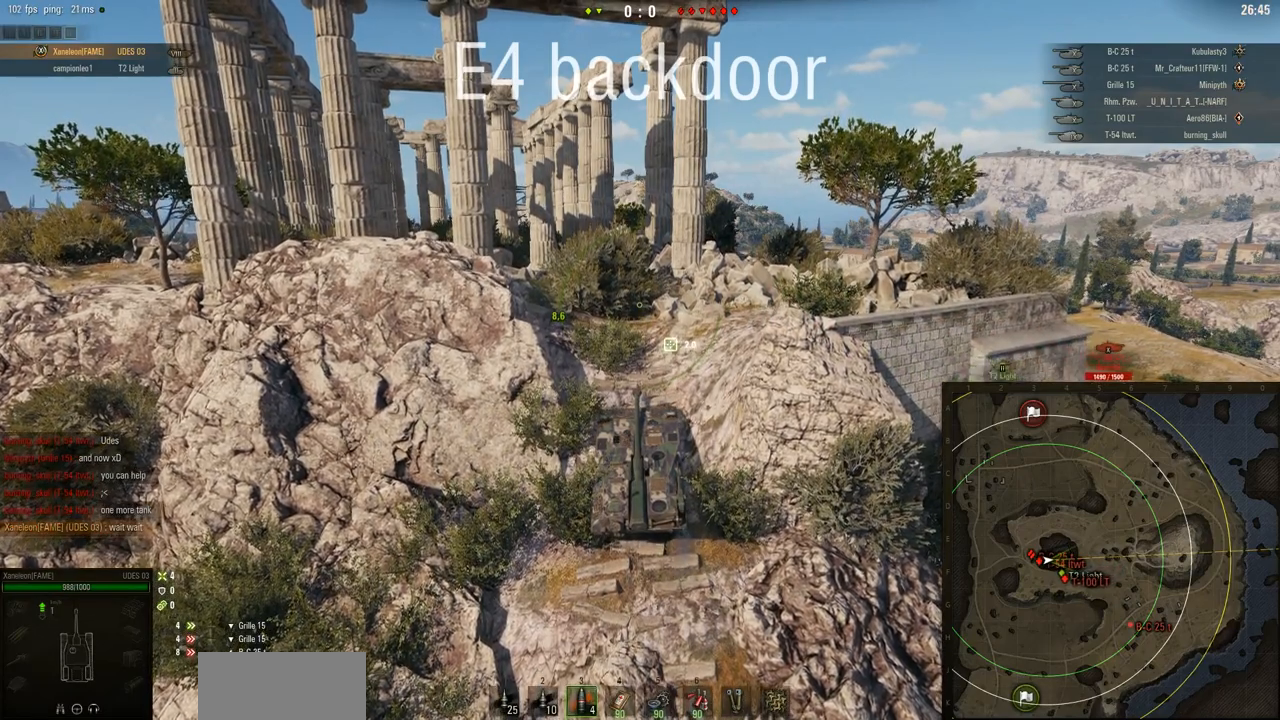
{"keys": [], "mouse": [], "events": []}
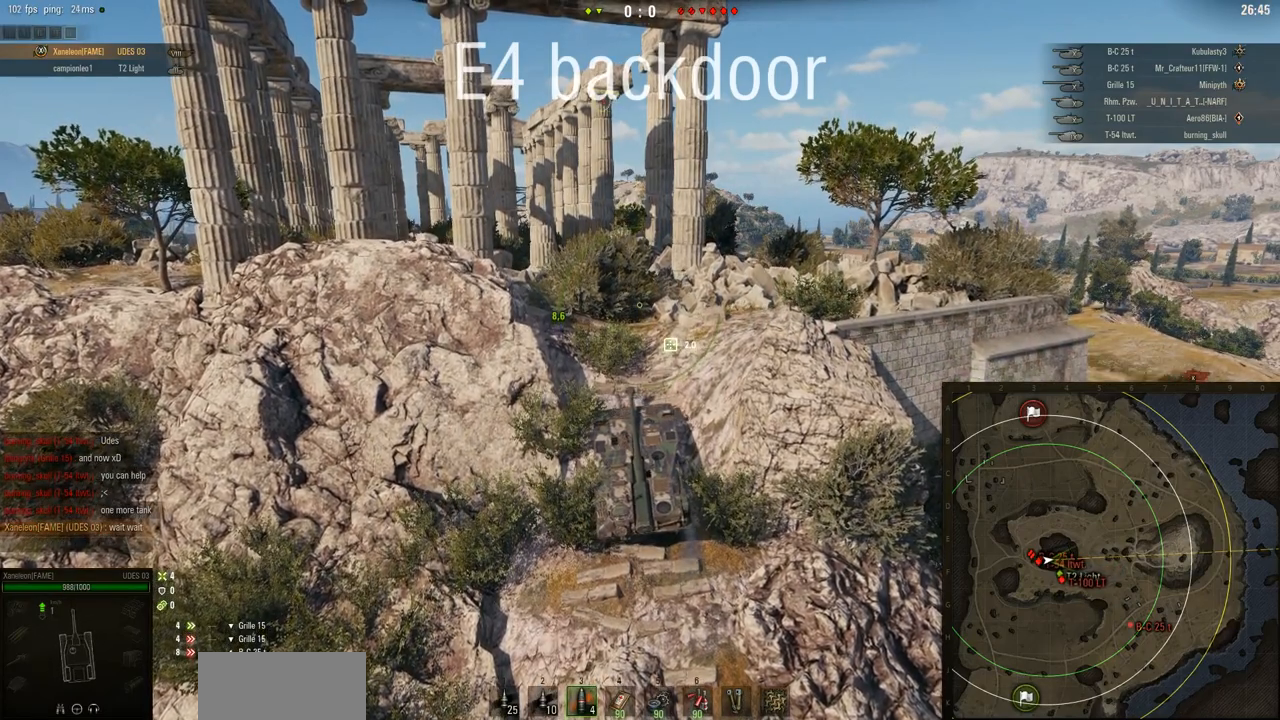
{"keys": [], "mouse": [], "events": [[50, "d", "down"], [317, "d", "up"]]}
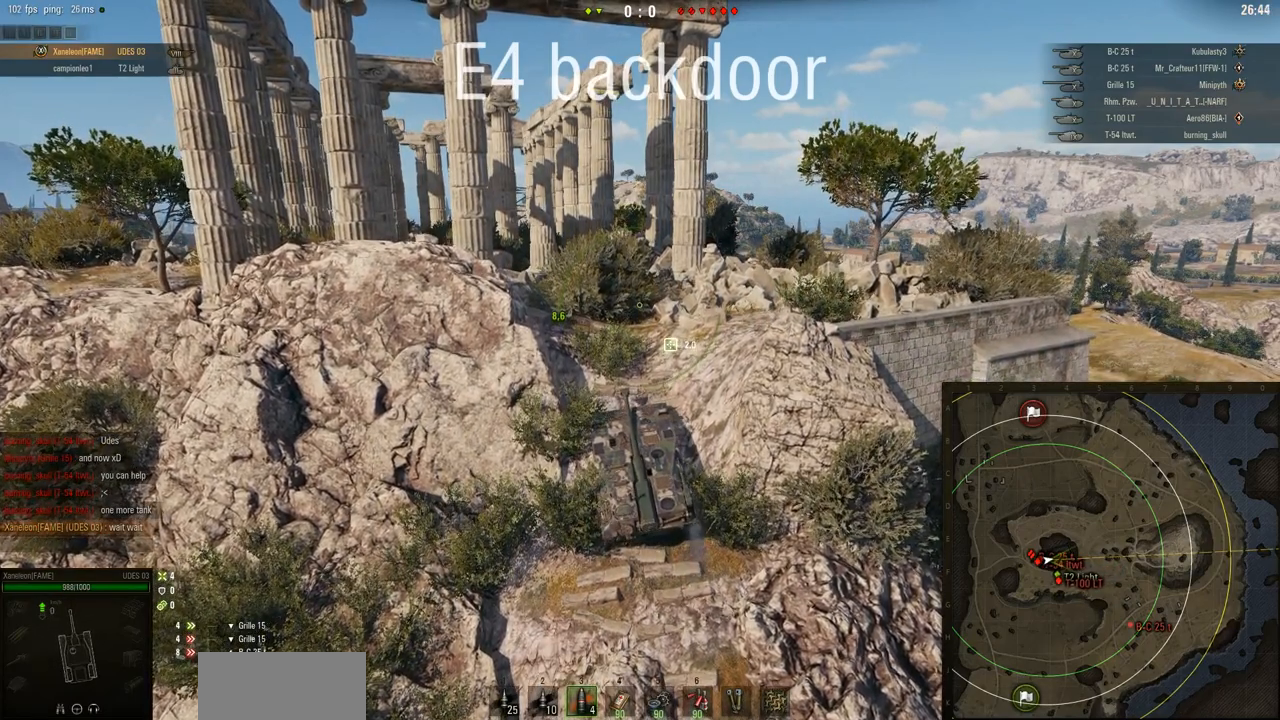
{"keys": ["d"], "mouse": [], "events": [[150, "d", "down"]]}
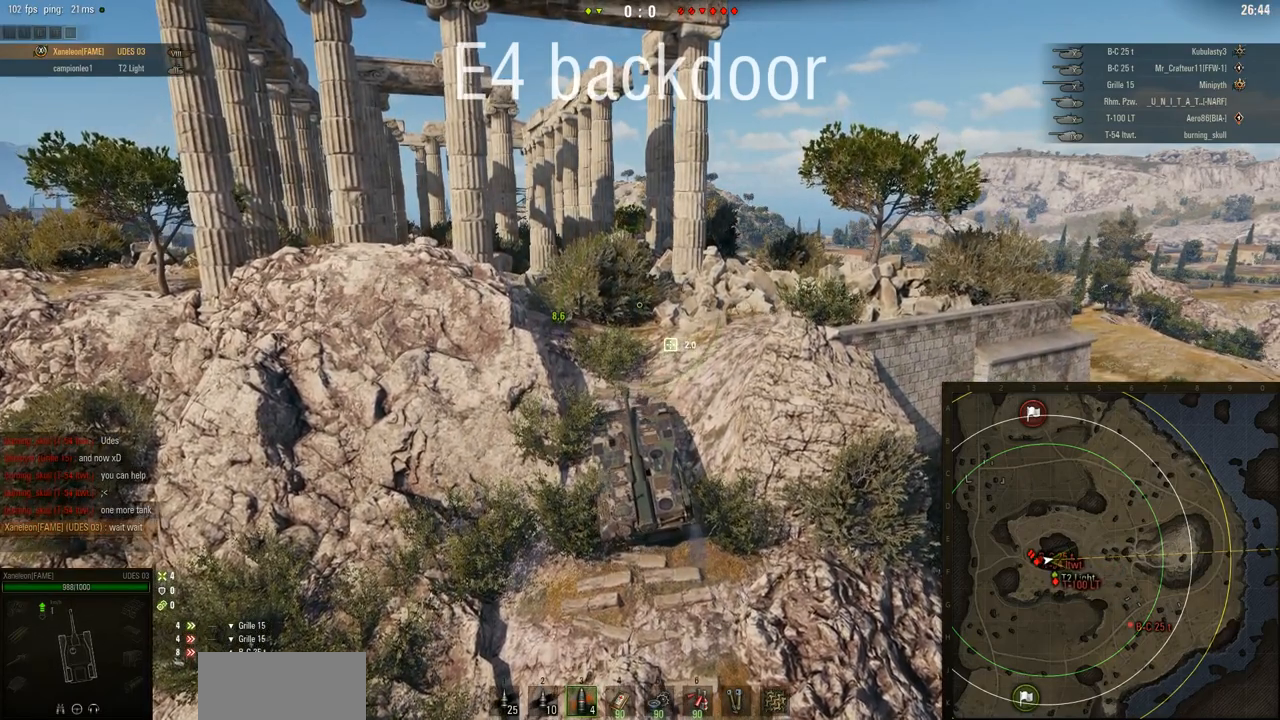
{"keys": [], "mouse": [], "events": [[17, "d", "up"]]}
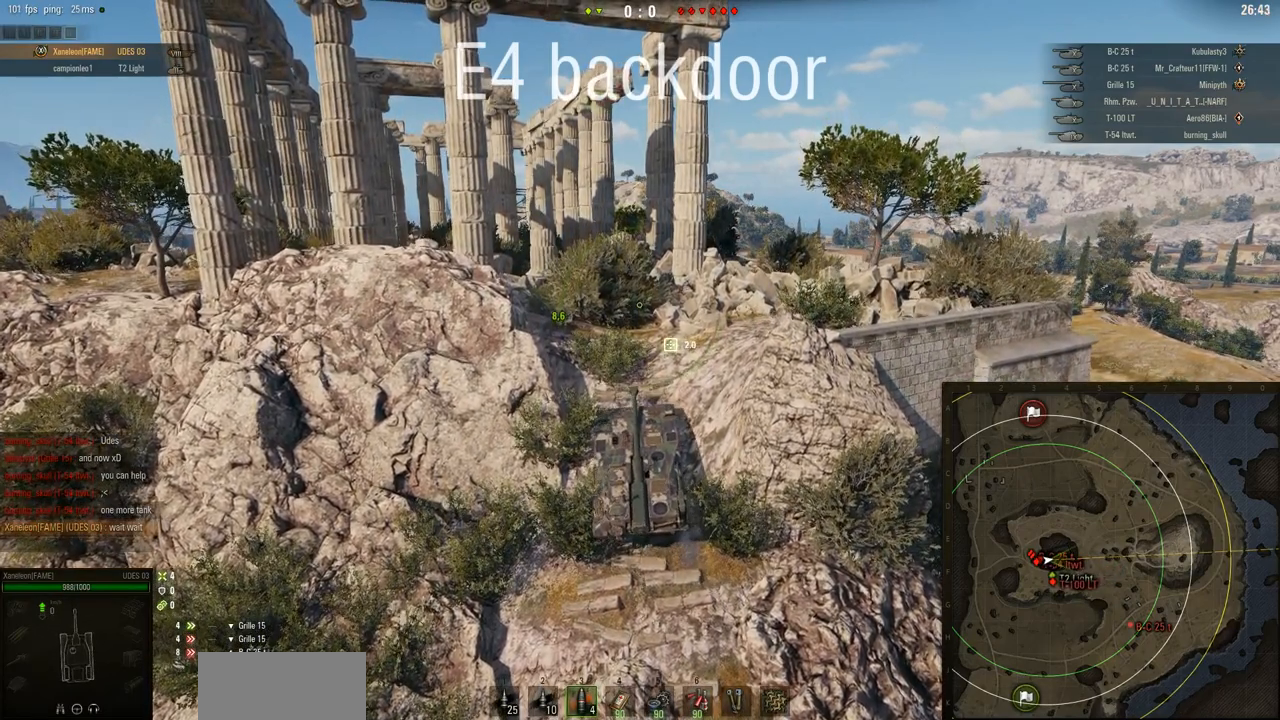
{"keys": [], "mouse": [], "events": []}
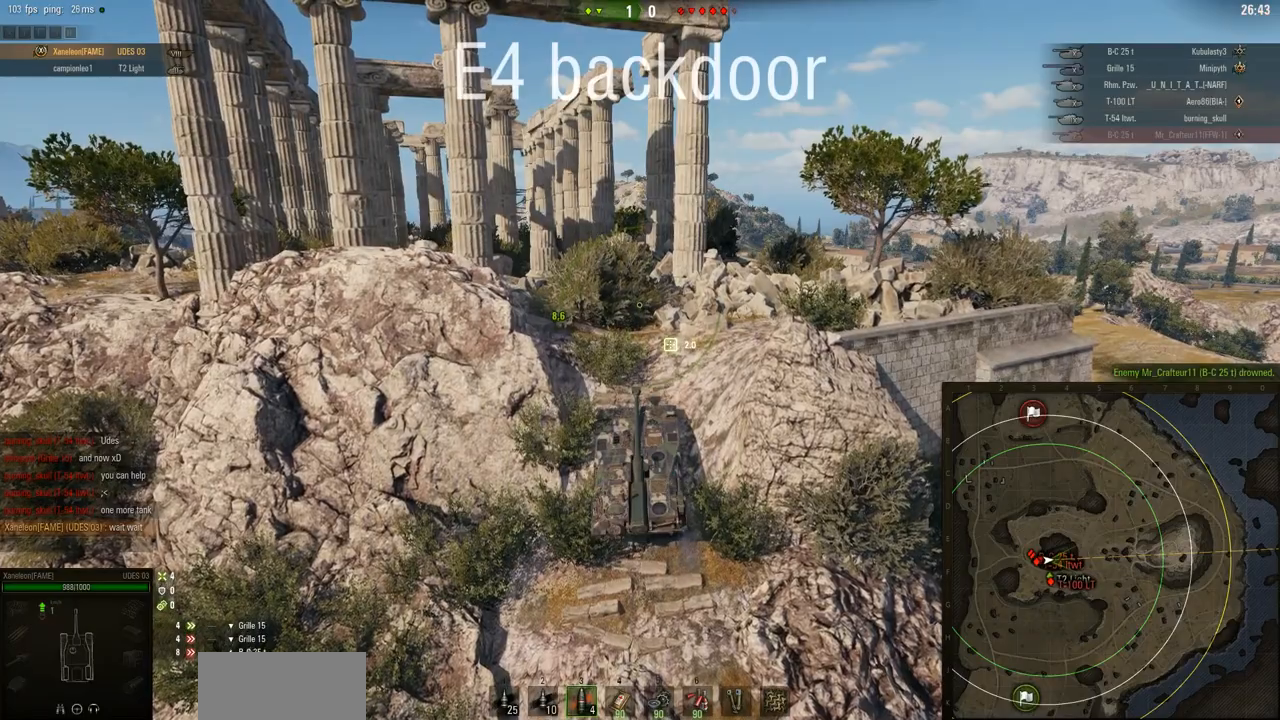
{"keys": [], "mouse": [], "events": []}
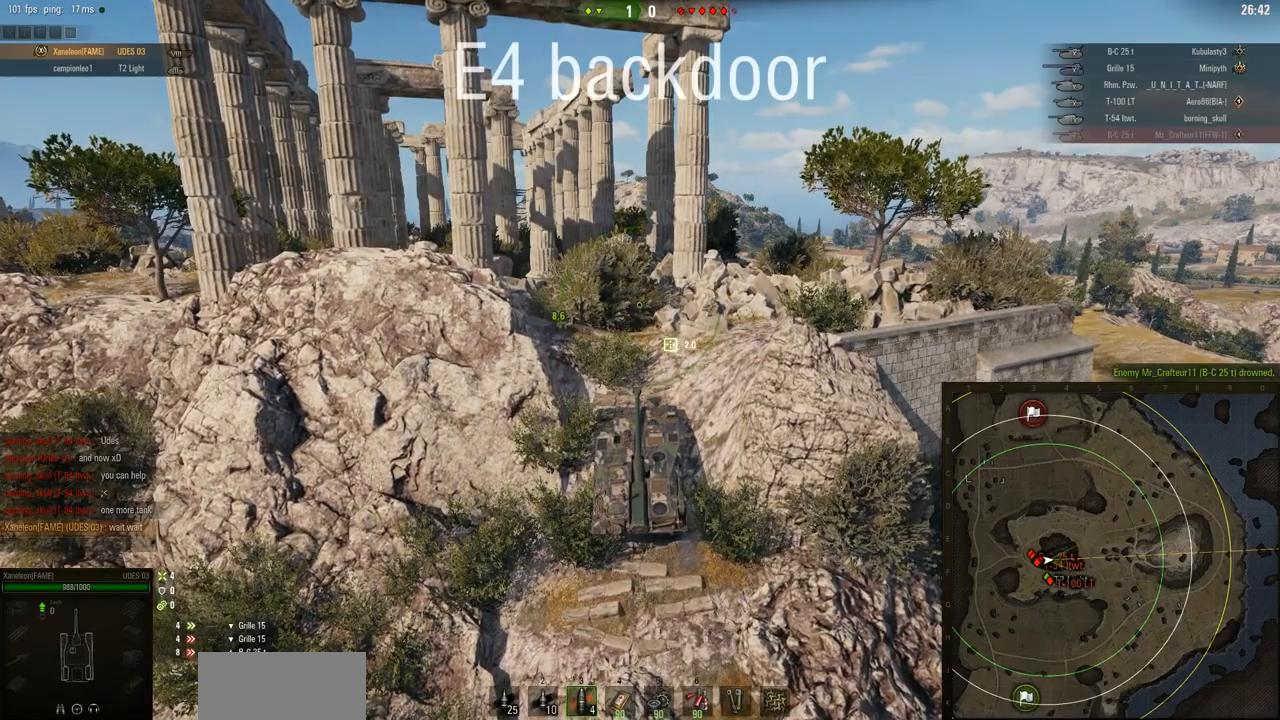
{"keys": [], "mouse": [], "events": []}